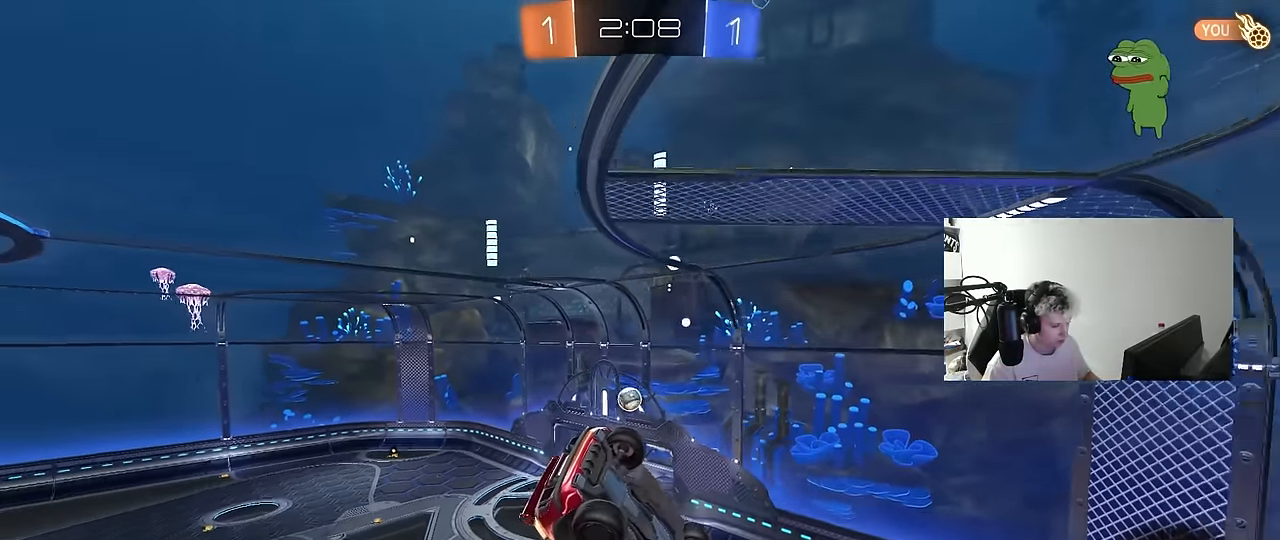
Gameplay with keyboard and mouse; each line is a JSON object with the keys and mouse buttons held at the frame after it. "events" lists presses ("down") and releases ("up") of "1", "2", "3", "4", "5", "a", "alt", "c", "caps_lock", "ctrl", "d", "e", "f", "g", "q", "r", "s", "shift", "space", "t", "tab", "v", "w", "x", "z", "mouse_left", "mouse_wheel" and "mouse_right" between this image and that frame as [ms after this image, input, new state], when the widget could be followed in between. "mouse_left", "mouse_wheel", "mouse_right" = the "left", "wheel", "right" buttons of the "mouse" list. No other keys are recorded. "wheel" means that the mouse wheel is clicked or scrolled. Mouse movement is not recorded.
{"keys": [], "mouse": [], "events": [[67, "shift", "down"], [167, "d", "down"], [167, "s", "down"], [200, "shift", "up"], [250, "a", "down"], [250, "d", "up"], [300, "s", "up"], [350, "a", "up"]]}
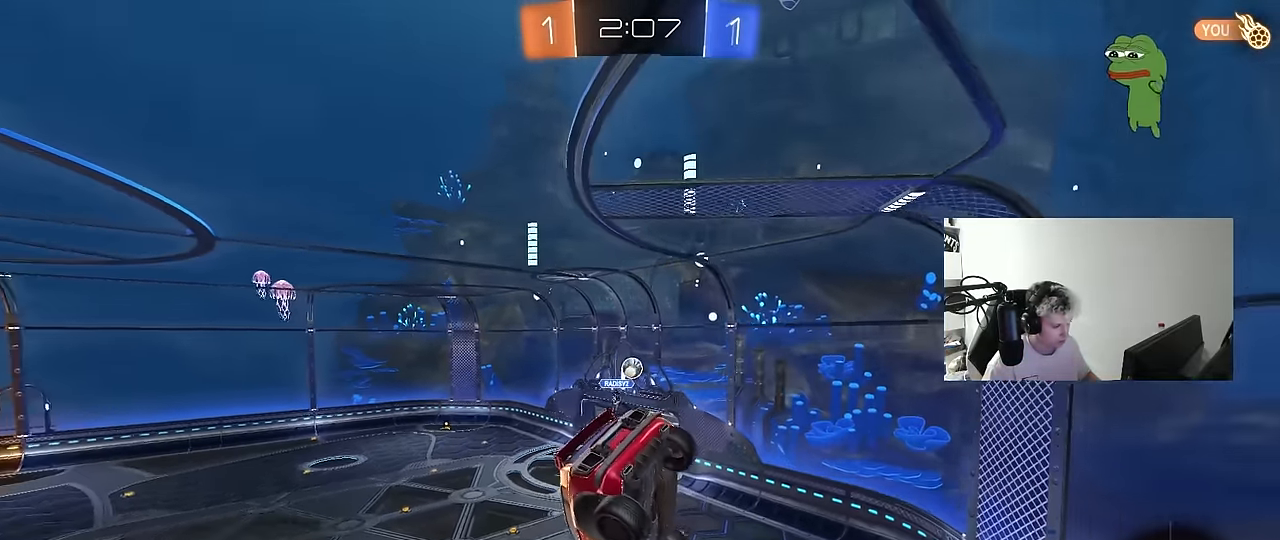
{"keys": ["a", "w"], "mouse": [], "events": [[33, "d", "down"], [217, "d", "up"], [367, "w", "down"], [500, "a", "down"]]}
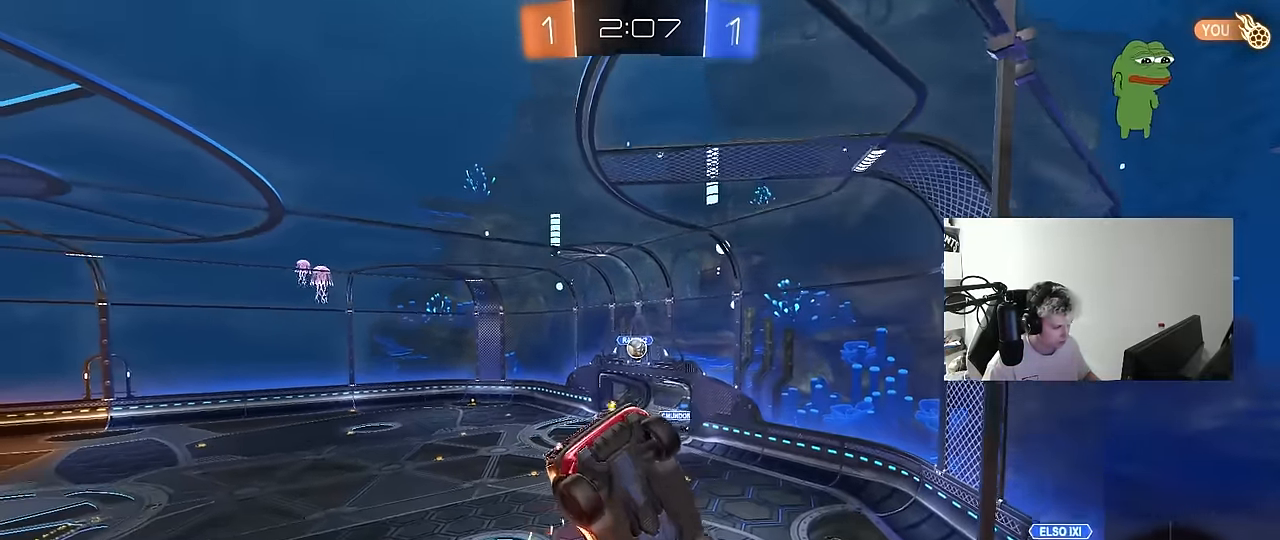
{"keys": ["d", "w"], "mouse": [], "events": [[233, "mouse_left", "down"], [283, "a", "up"], [333, "d", "down"], [467, "mouse_left", "up"]]}
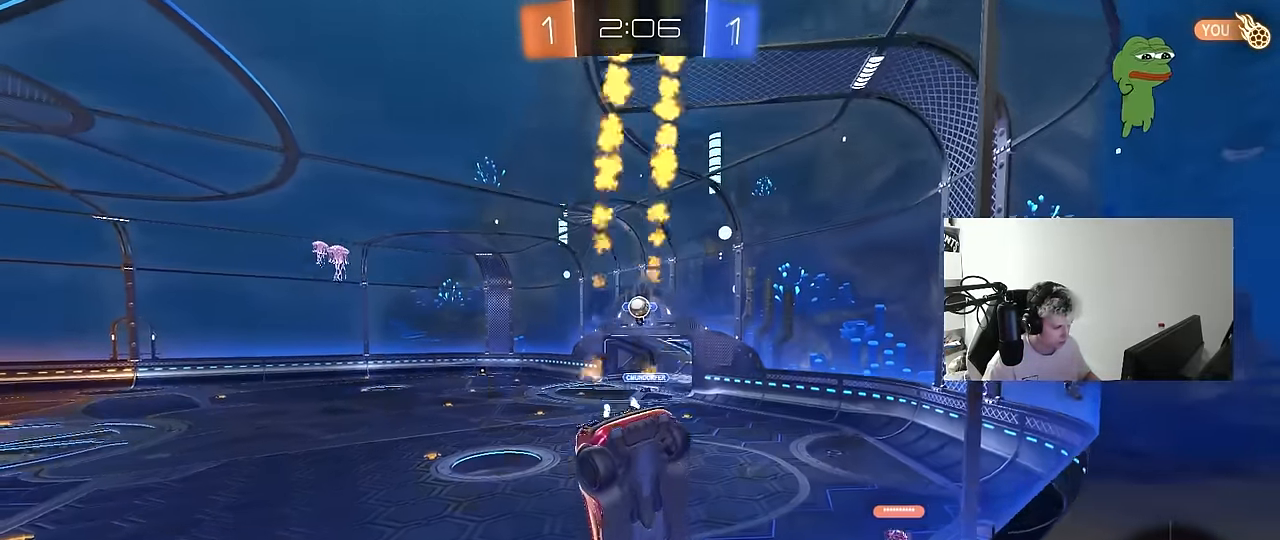
{"keys": ["a"], "mouse": [], "events": [[17, "d", "up"], [150, "d", "down"], [400, "d", "up"], [433, "a", "down"], [433, "w", "up"]]}
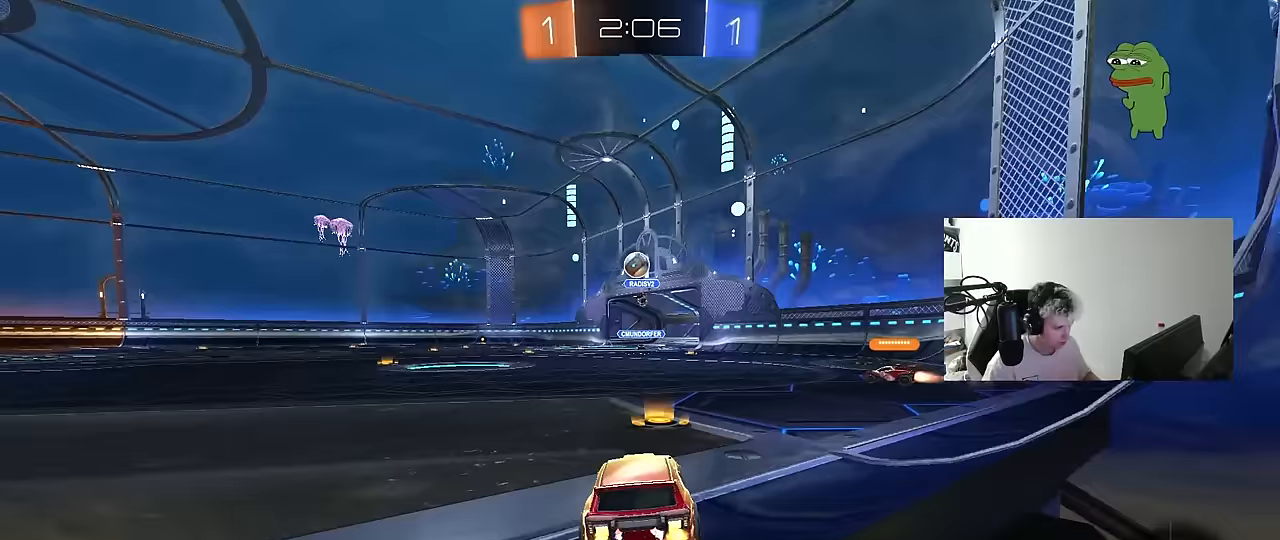
{"keys": [], "mouse": [], "events": [[33, "s", "down"], [217, "a", "up"], [217, "s", "up"], [367, "d", "down"], [450, "w", "down"], [500, "d", "up"], [500, "w", "up"]]}
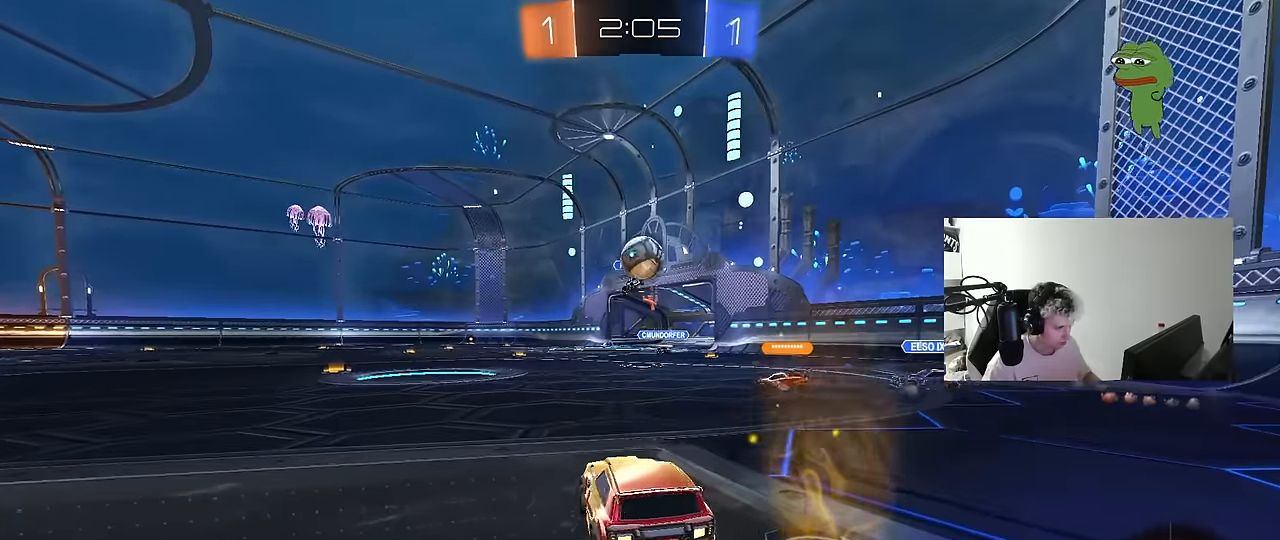
{"keys": [], "mouse": [], "events": [[50, "a", "down"], [183, "s", "down"], [233, "s", "up"], [283, "a", "up"]]}
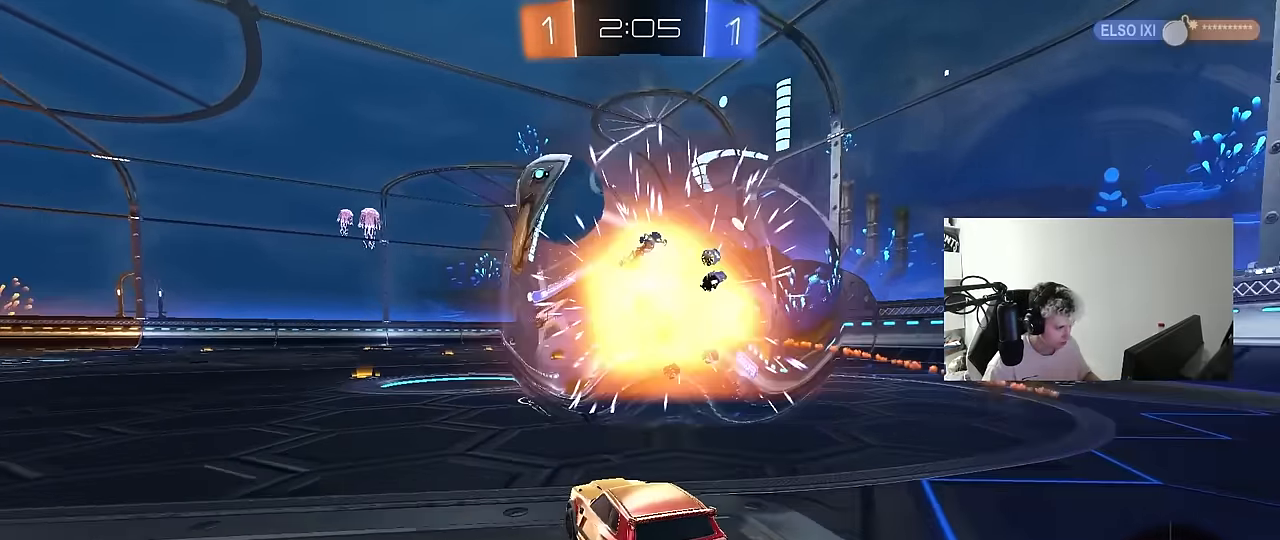
{"keys": ["a", "w"], "mouse": [], "events": [[117, "a", "down"], [117, "w", "down"]]}
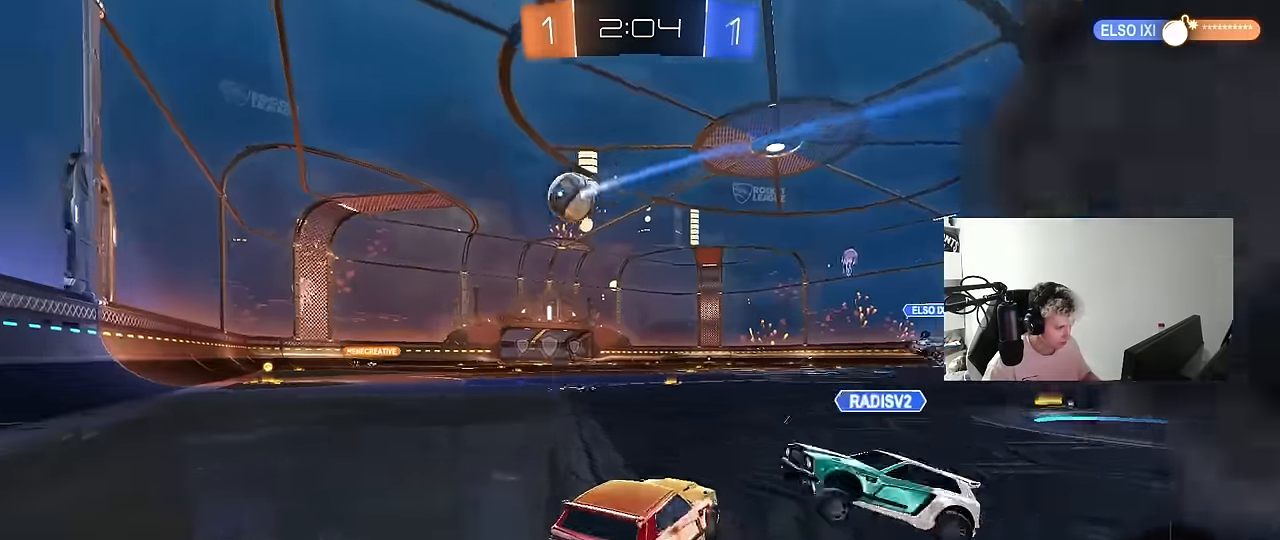
{"keys": [], "mouse": [], "events": [[400, "a", "up"], [500, "w", "up"]]}
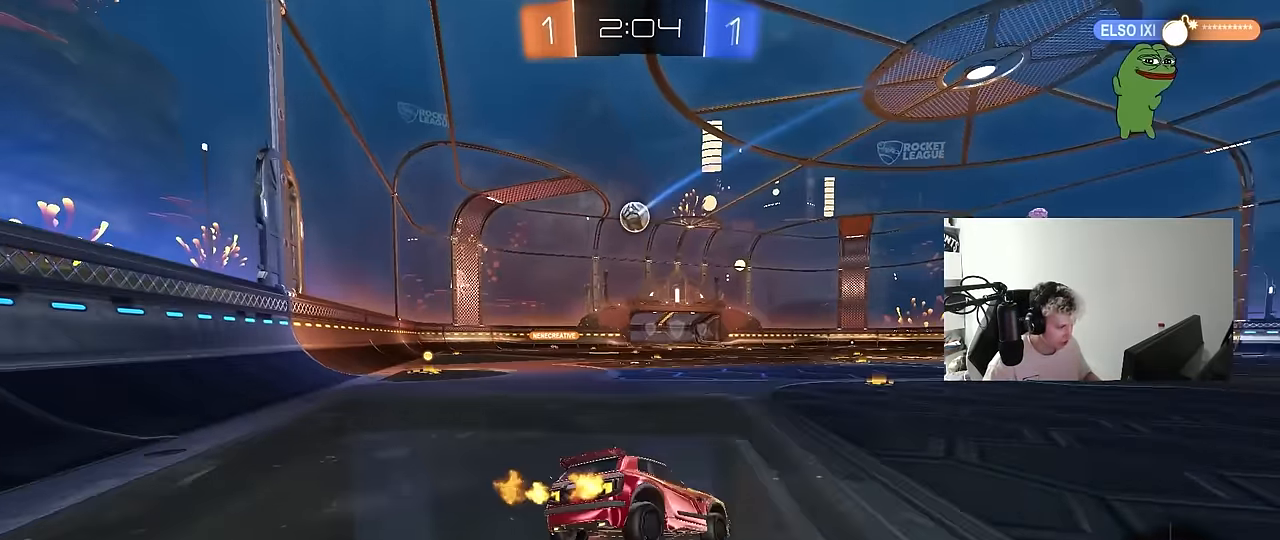
{"keys": [], "mouse": [], "events": [[100, "a", "down"], [150, "s", "down"], [150, "shift", "down"], [333, "a", "up"], [333, "s", "up"], [333, "shift", "up"]]}
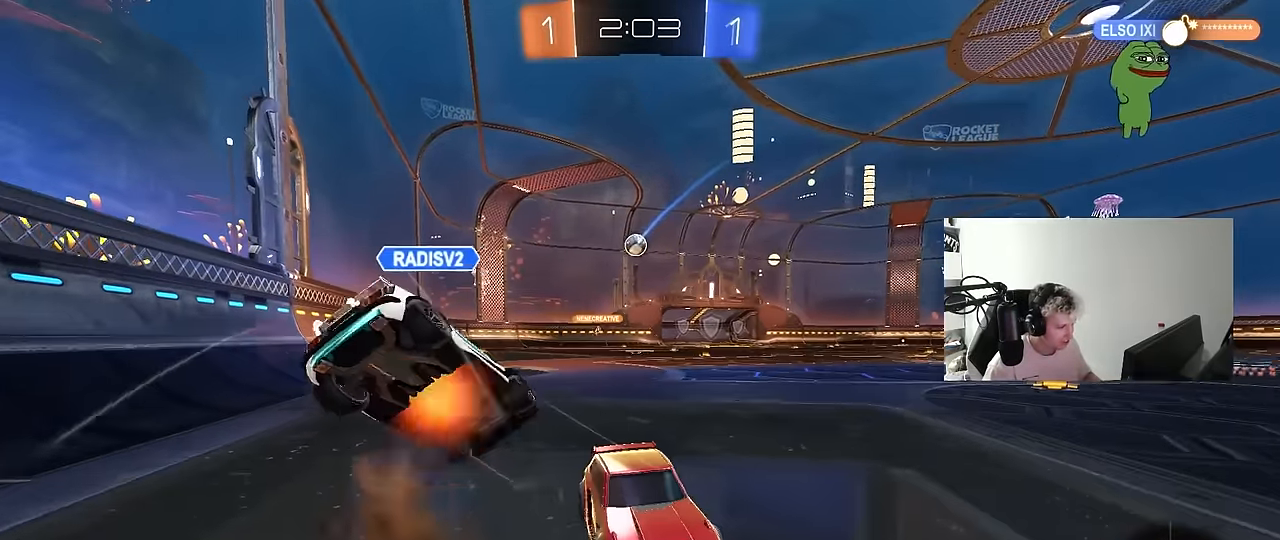
{"keys": ["a", "w"], "mouse": [], "events": [[17, "w", "down"], [67, "a", "down"], [383, "shift", "down"], [483, "shift", "up"]]}
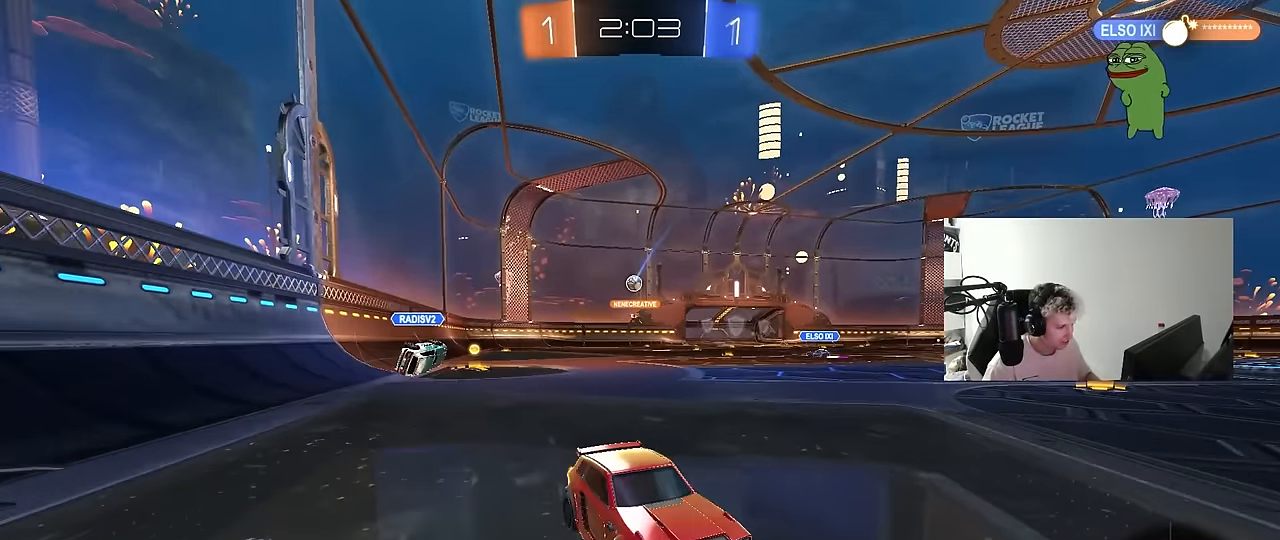
{"keys": ["a", "w"], "mouse": [], "events": []}
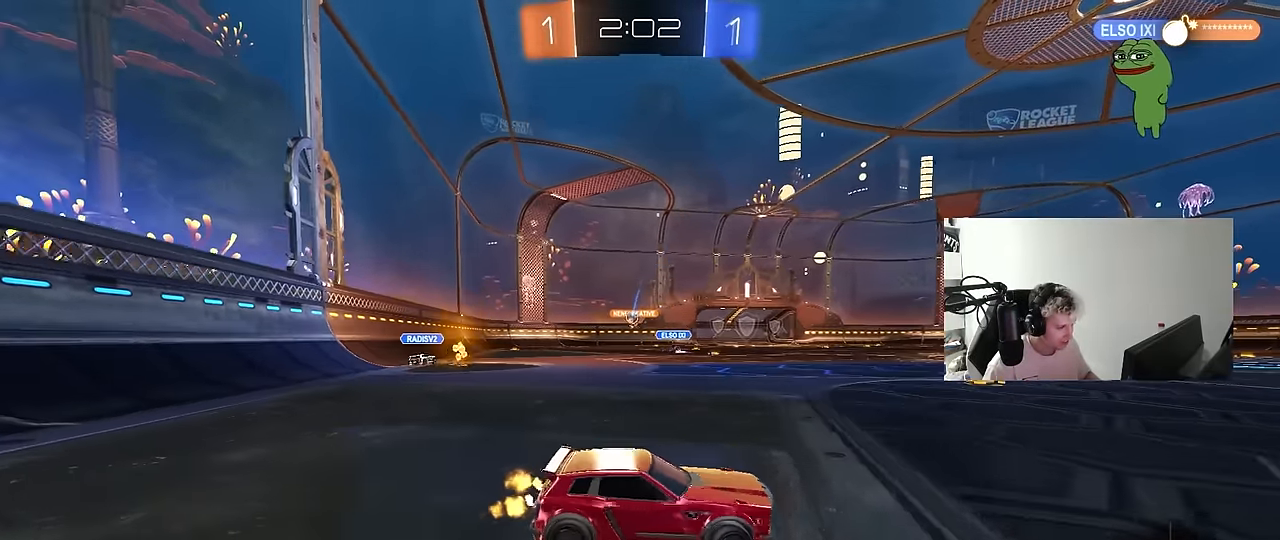
{"keys": ["w"], "mouse": ["left"], "events": [[333, "a", "up"], [417, "mouse_left", "down"]]}
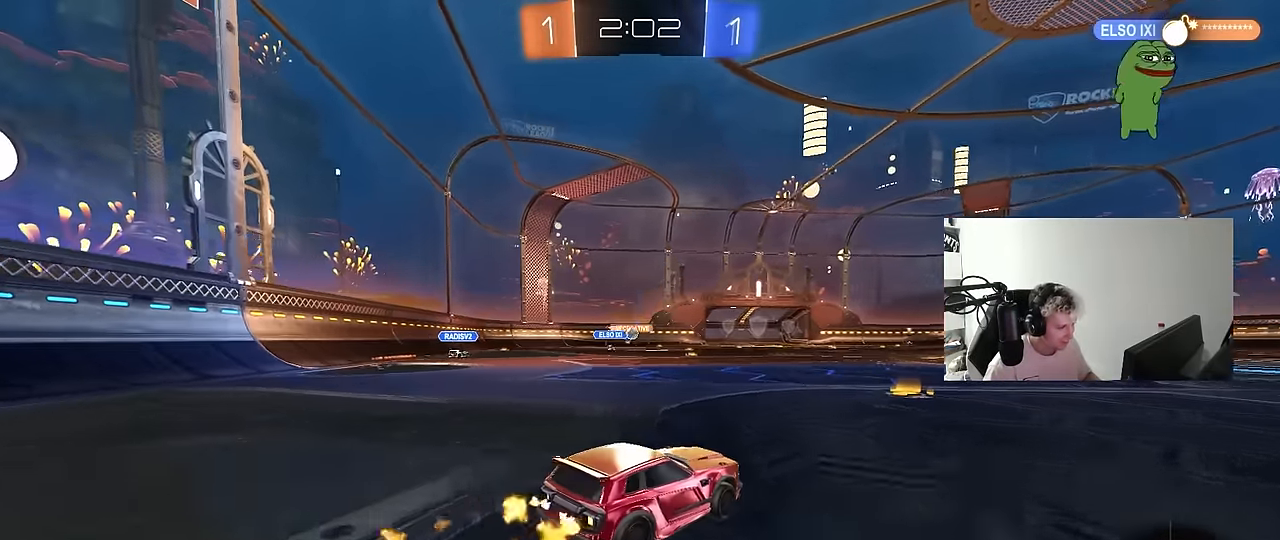
{"keys": ["a", "w"], "mouse": [], "events": [[200, "a", "down"], [350, "mouse_left", "up"], [400, "a", "up"], [433, "a", "down"]]}
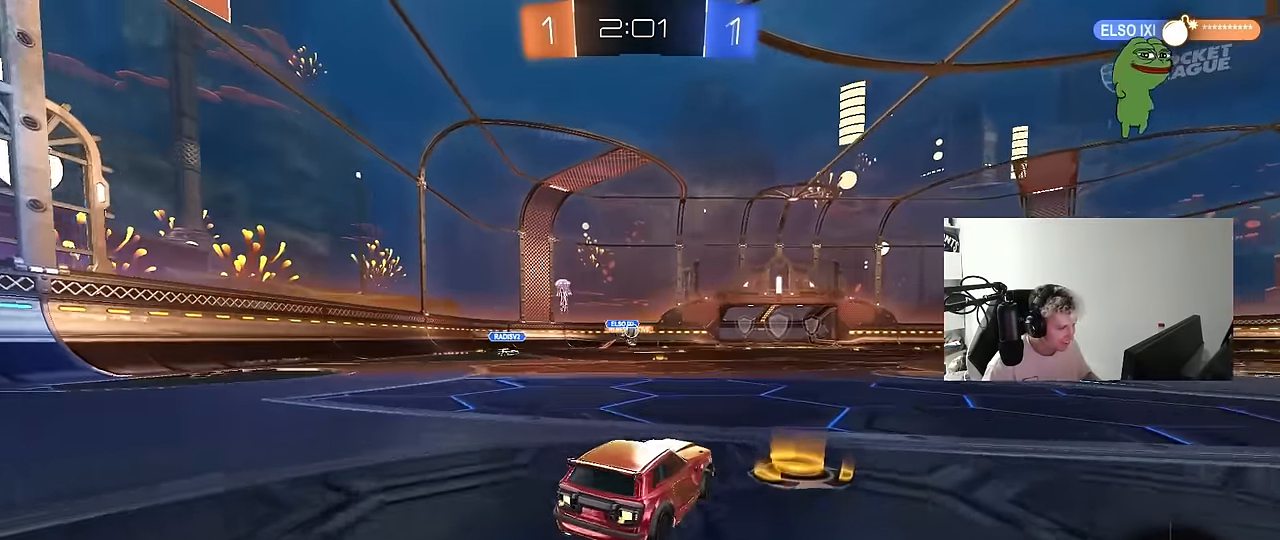
{"keys": ["d", "w"], "mouse": [], "events": [[83, "mouse_left", "down"], [133, "a", "up"], [417, "mouse_left", "up"], [450, "d", "down"]]}
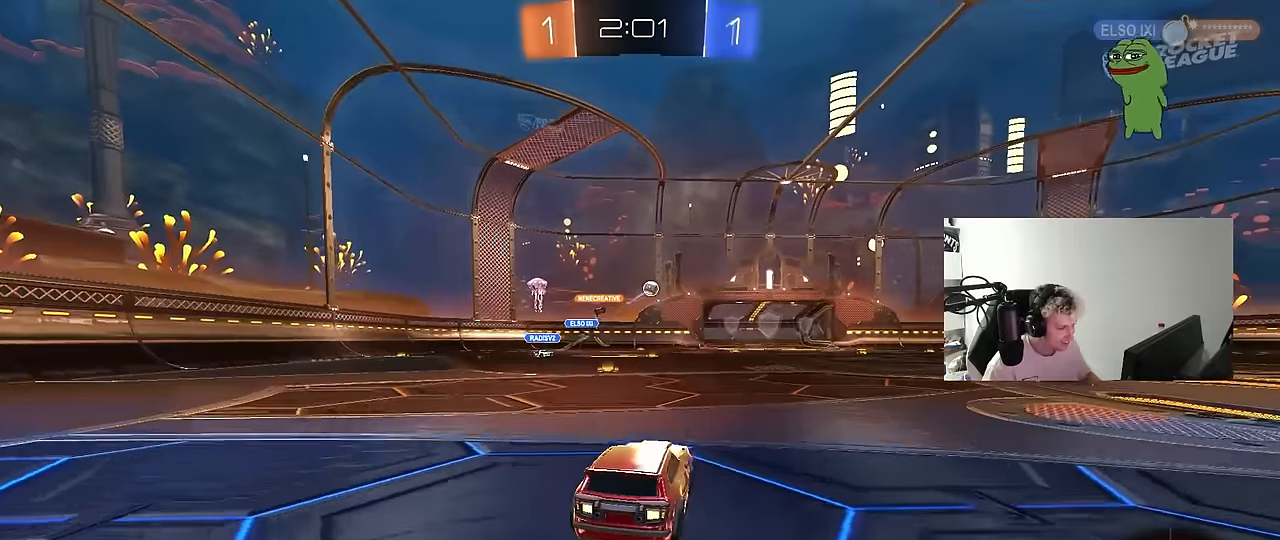
{"keys": [], "mouse": ["left", "right"], "events": [[100, "d", "up"], [100, "mouse_left", "down"], [134, "w", "up"], [184, "mouse_right", "down"], [234, "d", "down"], [234, "s", "down"], [384, "d", "up"], [384, "s", "up"]]}
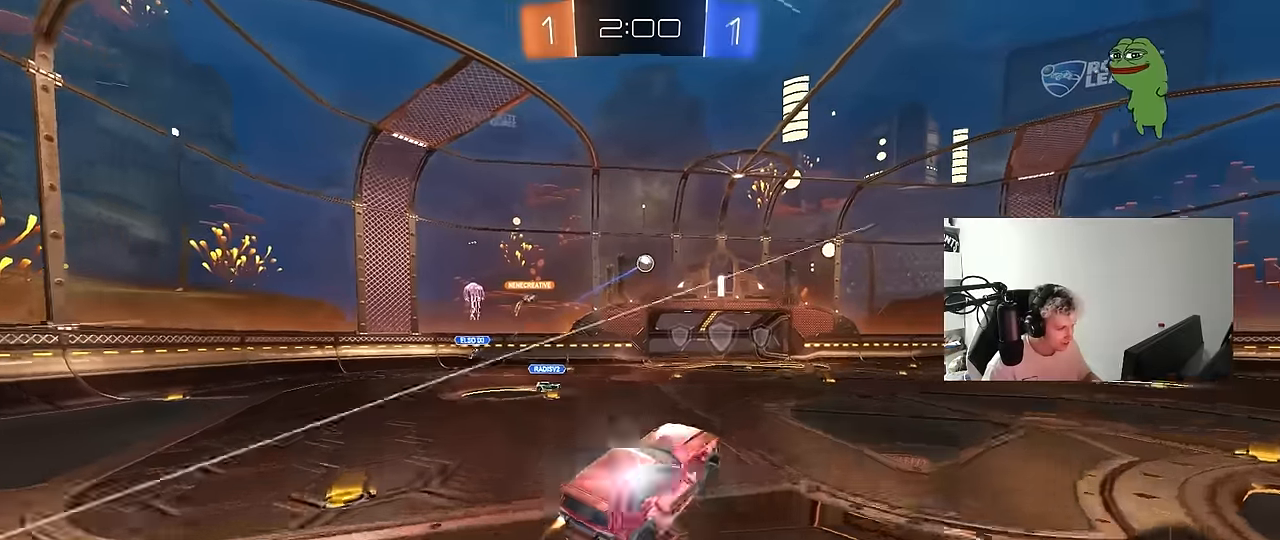
{"keys": ["a", "shift"], "mouse": [], "events": [[17, "a", "down"], [17, "shift", "down"], [67, "s", "down"], [167, "mouse_right", "up"], [167, "s", "up"], [250, "w", "down"], [300, "shift", "up"], [484, "mouse_left", "up"], [484, "shift", "down"], [484, "w", "up"]]}
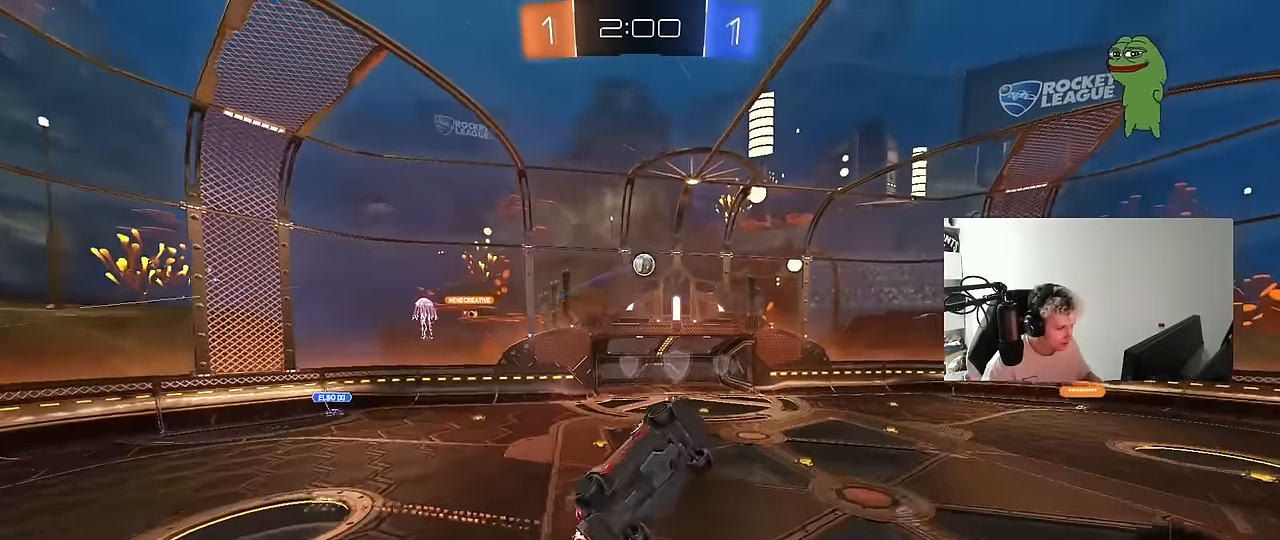
{"keys": [], "mouse": ["left"], "events": [[84, "s", "down"], [134, "mouse_left", "down"], [167, "s", "up"], [317, "mouse_left", "up"], [317, "shift", "up"], [367, "a", "up"], [450, "mouse_left", "down"]]}
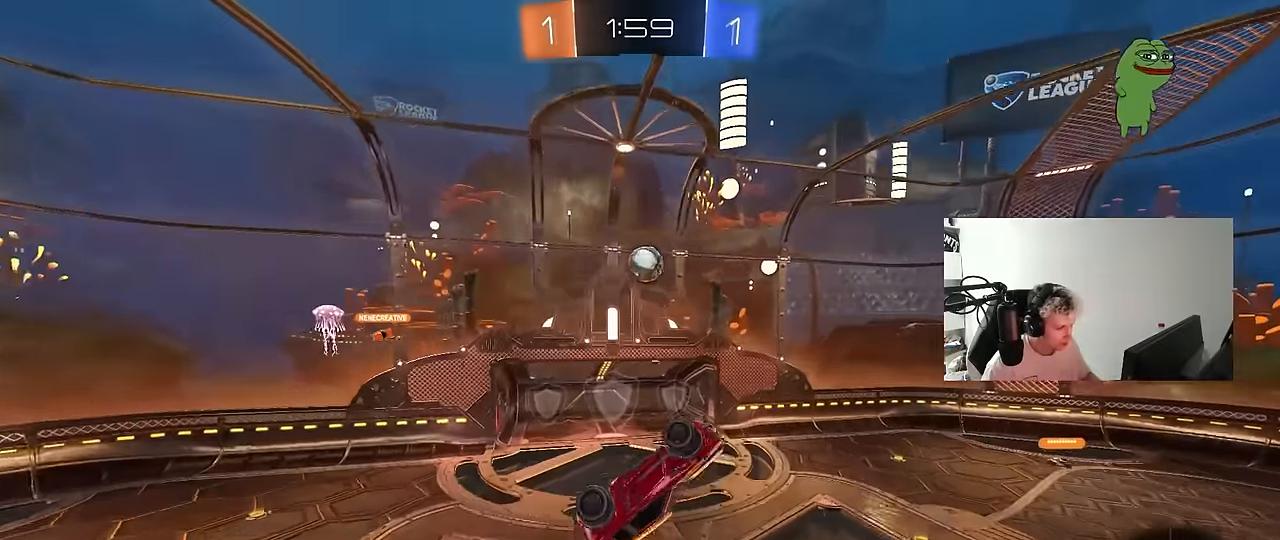
{"keys": ["d"], "mouse": [], "events": [[50, "mouse_left", "up"], [100, "d", "down"], [184, "d", "up"], [184, "mouse_left", "down"], [284, "mouse_left", "up"], [367, "s", "down"], [417, "s", "up"], [467, "d", "down"]]}
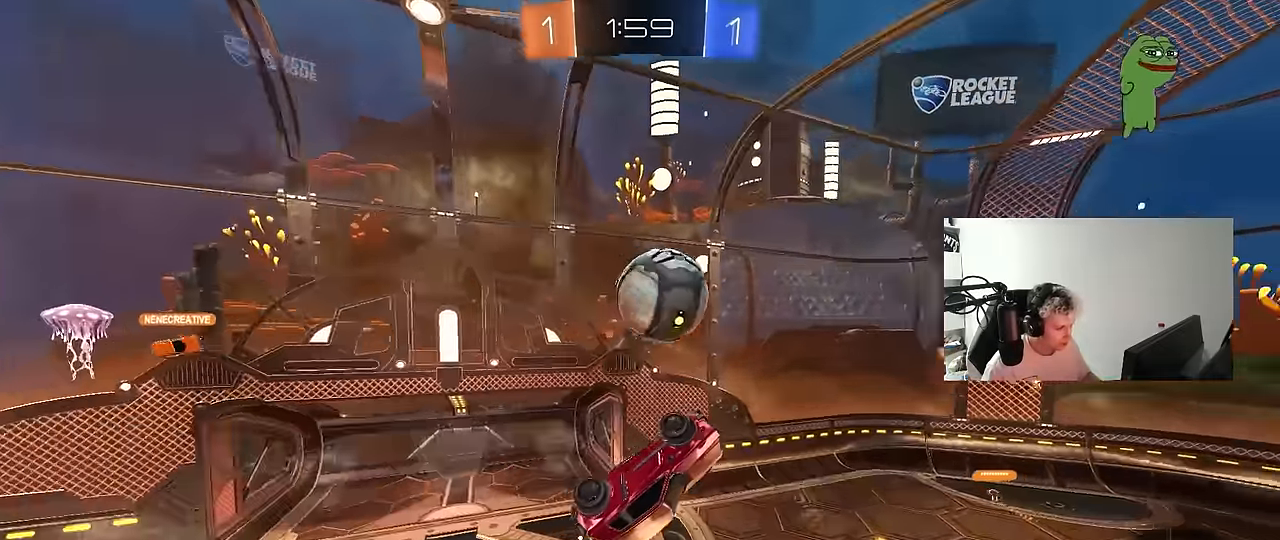
{"keys": ["a", "shift", "w"], "mouse": [], "events": [[67, "mouse_left", "down"], [150, "mouse_left", "up"], [250, "a", "down"], [300, "d", "up"], [300, "shift", "down"], [400, "w", "down"]]}
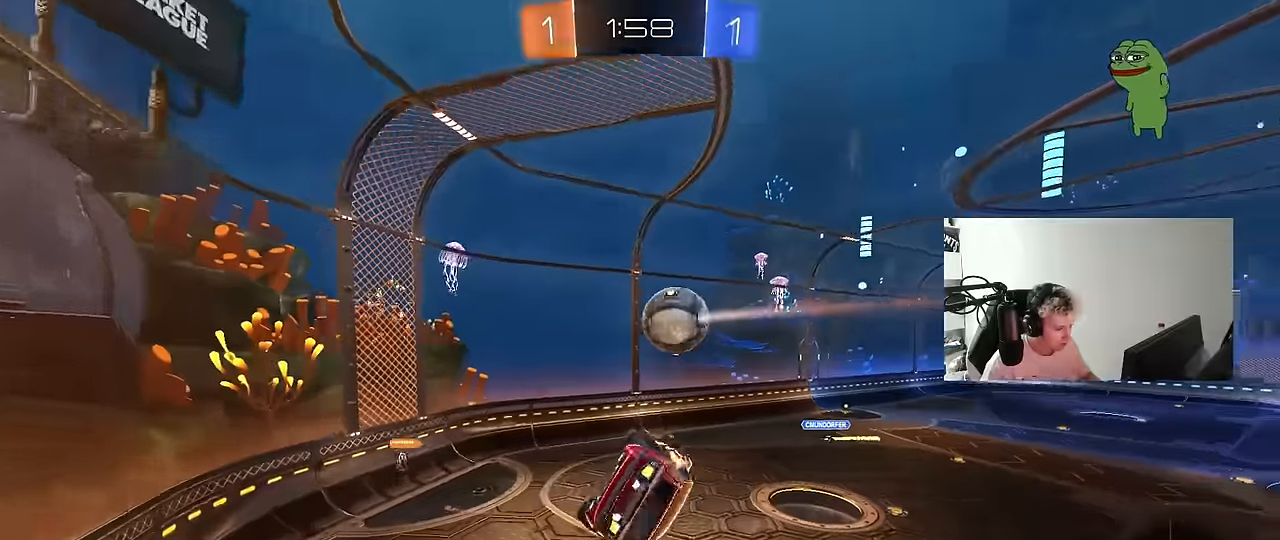
{"keys": [], "mouse": [], "events": [[167, "a", "up"], [167, "shift", "up"], [217, "d", "down"], [267, "w", "up"], [317, "d", "up"]]}
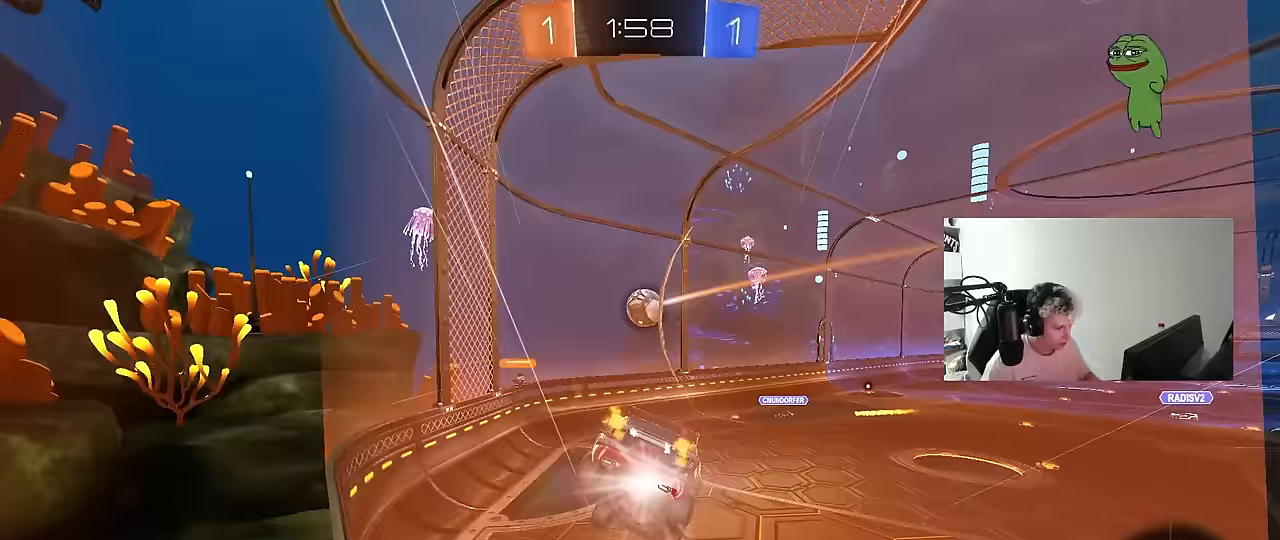
{"keys": ["d", "tab", "w"], "mouse": [], "events": [[100, "d", "down"], [100, "w", "down"], [467, "tab", "down"]]}
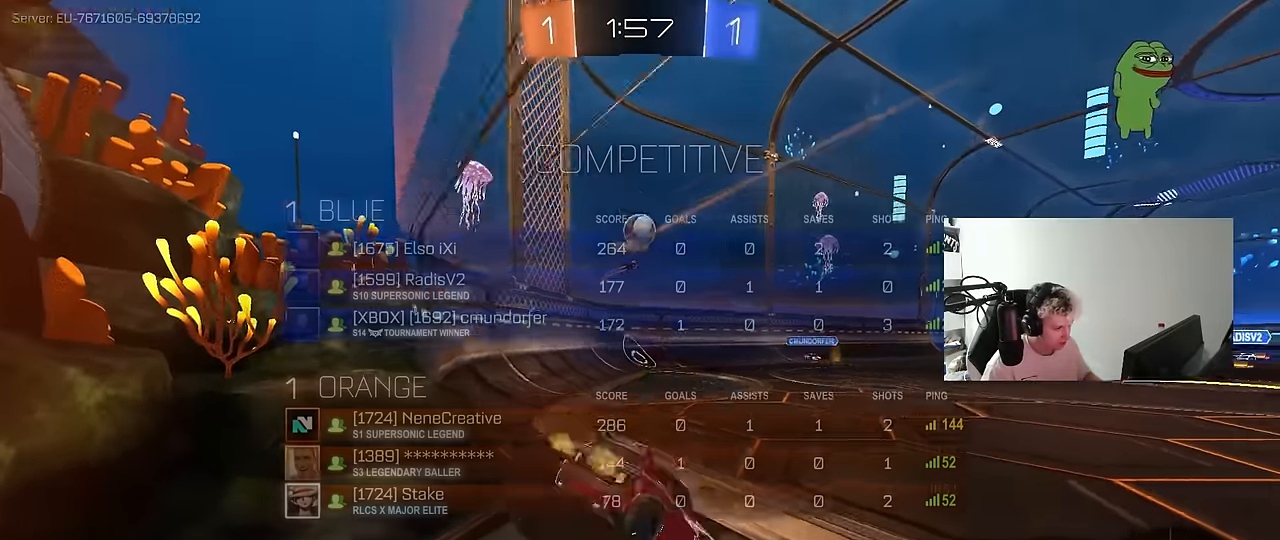
{"keys": ["a", "w"], "mouse": [], "events": [[200, "tab", "up"], [300, "d", "up"], [434, "a", "down"]]}
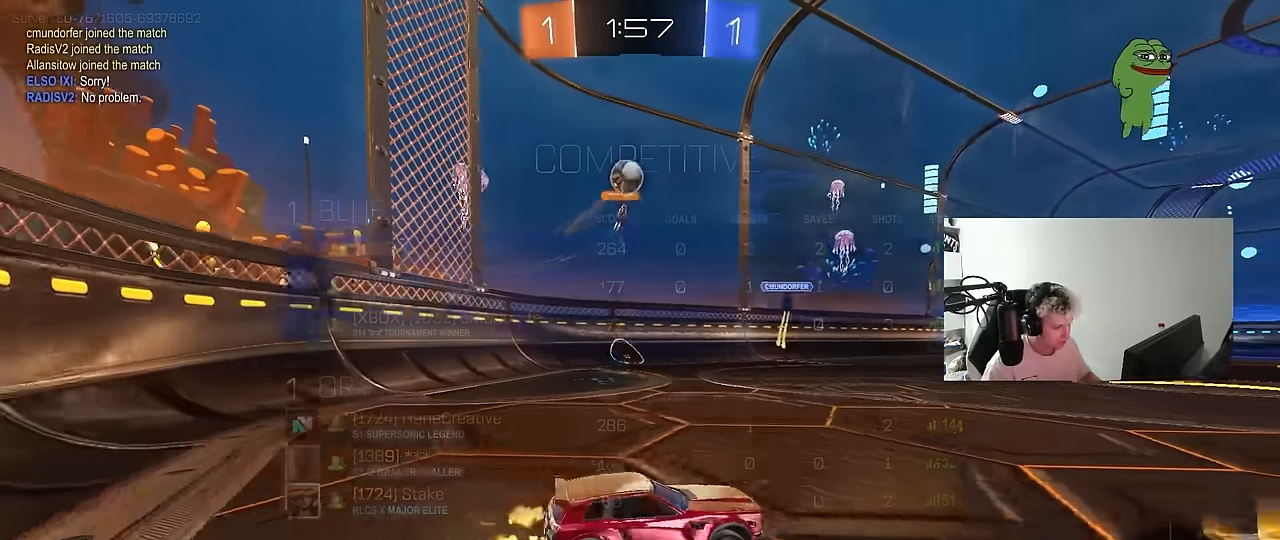
{"keys": ["a", "d", "s"], "mouse": [], "events": [[84, "a", "up"], [134, "w", "up"], [317, "d", "down"], [450, "a", "down"], [450, "s", "down"]]}
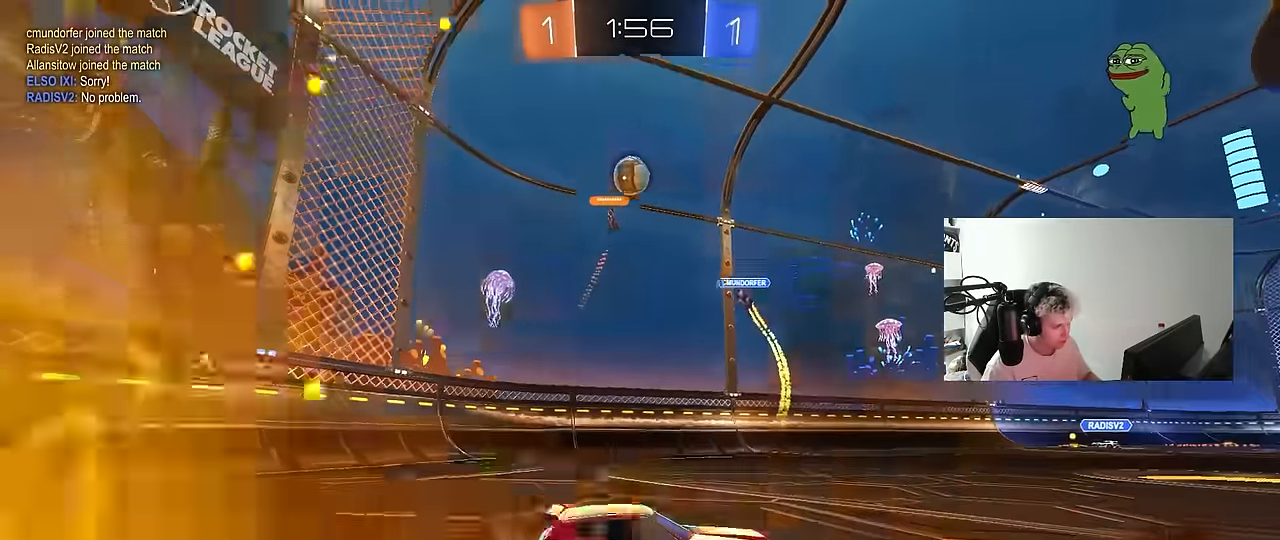
{"keys": ["d", "w"], "mouse": [], "events": [[50, "a", "up"], [100, "s", "up"], [284, "w", "down"]]}
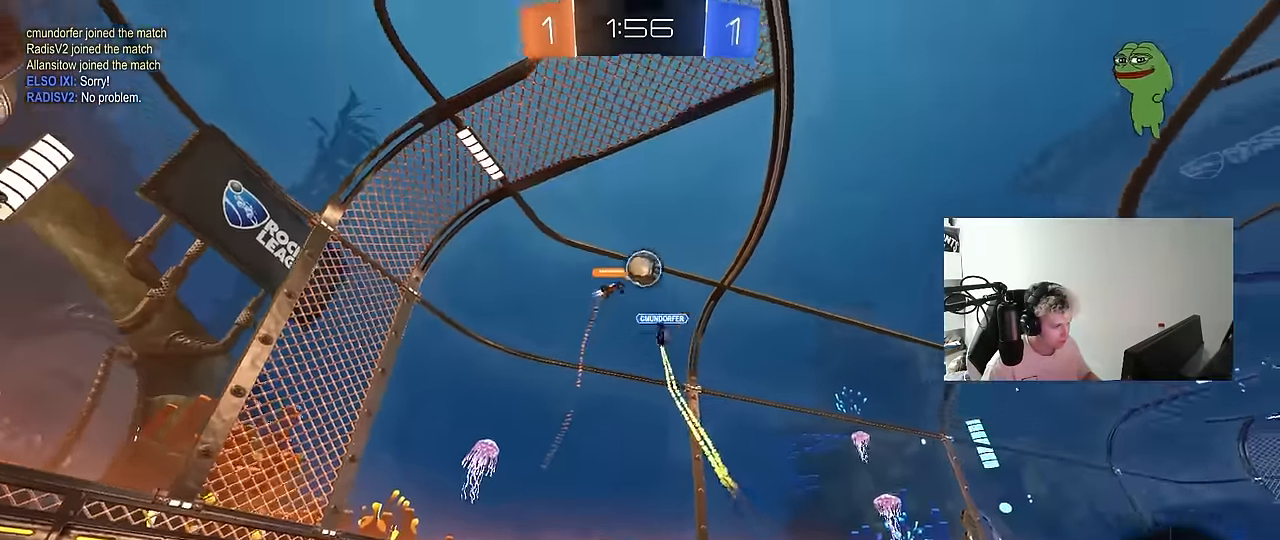
{"keys": ["w"], "mouse": [], "events": [[67, "space", "down"], [250, "space", "up"], [350, "d", "up"]]}
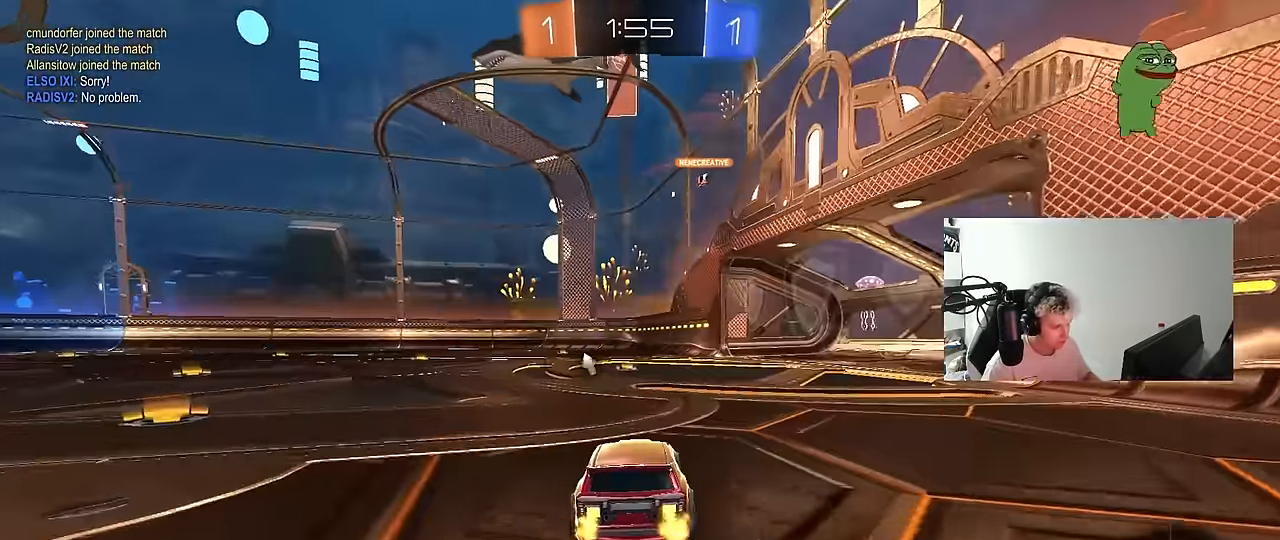
{"keys": ["w"], "mouse": [], "events": [[167, "space", "down"], [367, "space", "up"]]}
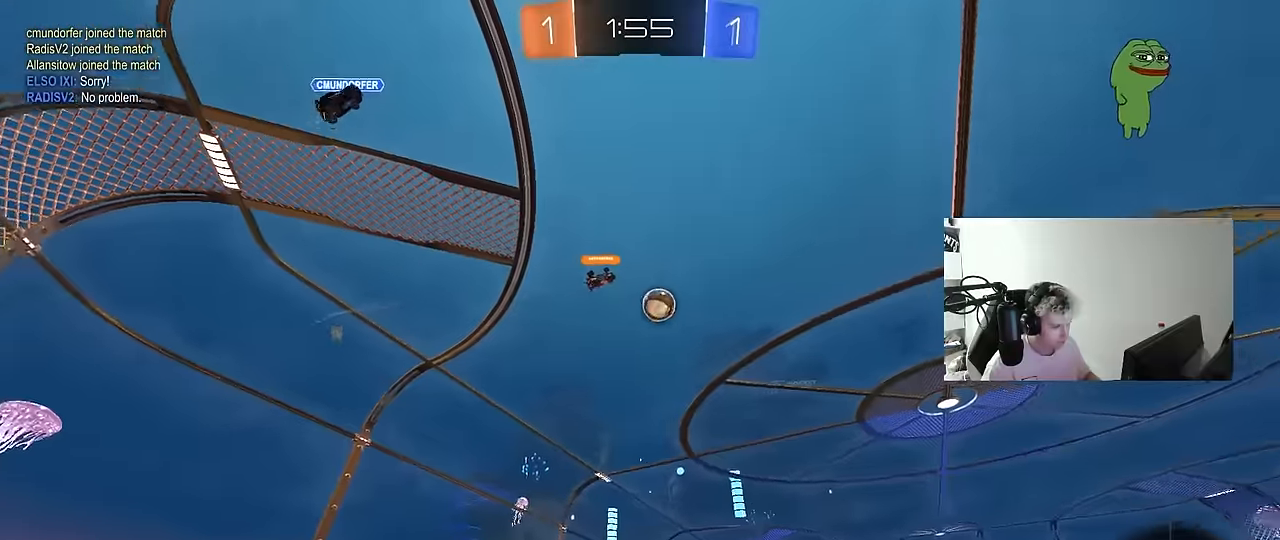
{"keys": ["a", "shift", "w"], "mouse": [], "events": [[417, "a", "down"], [467, "shift", "down"]]}
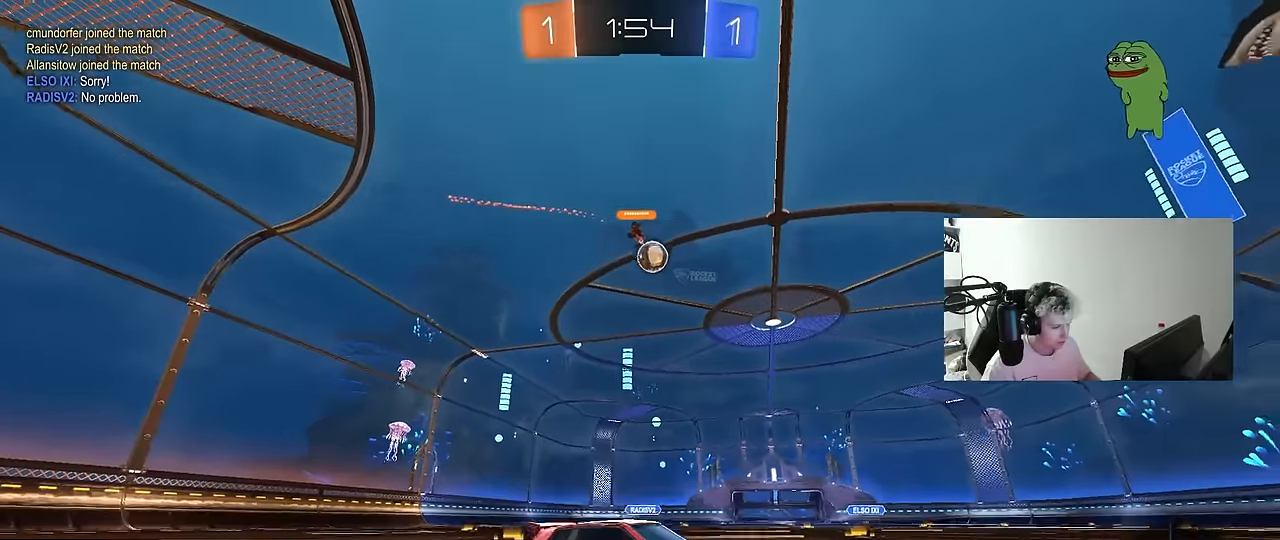
{"keys": ["w"], "mouse": [], "events": [[17, "shift", "up"], [400, "a", "up"]]}